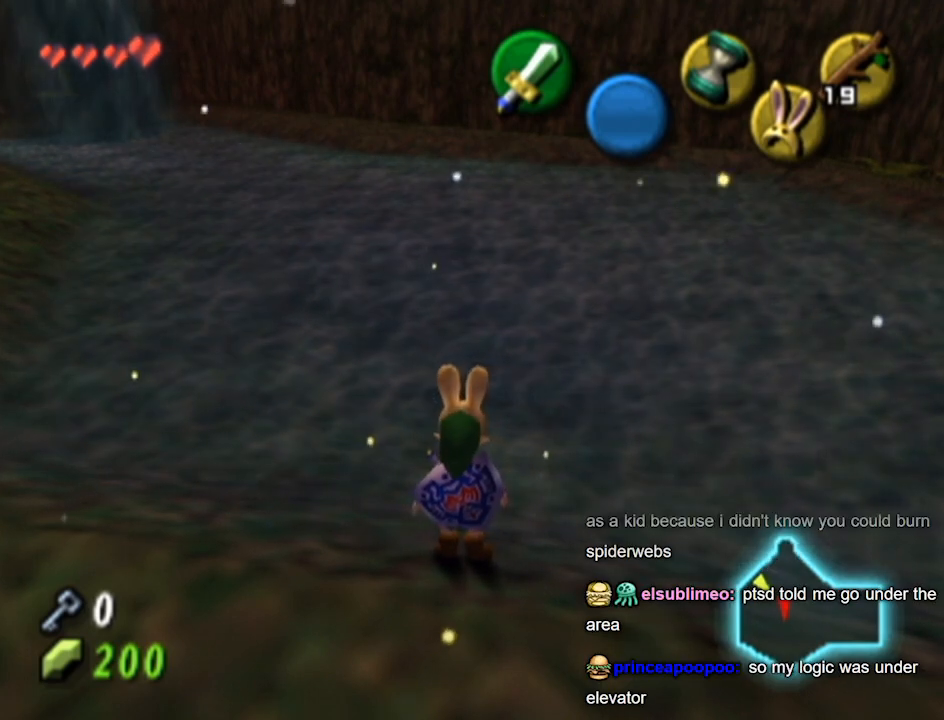
Gameplay with a controller (Nintendo layout); each line is a JSON object with the inputs held at the frame after it. "events" lists button and stick changes between this image and that frame as [ms after this image, input, new state], when the widget could be followed in between. Not read: L3 R3.
{"buttons": [], "left_stick": "right", "right_stick": "center", "events": [[133, "left_stick", "right"]]}
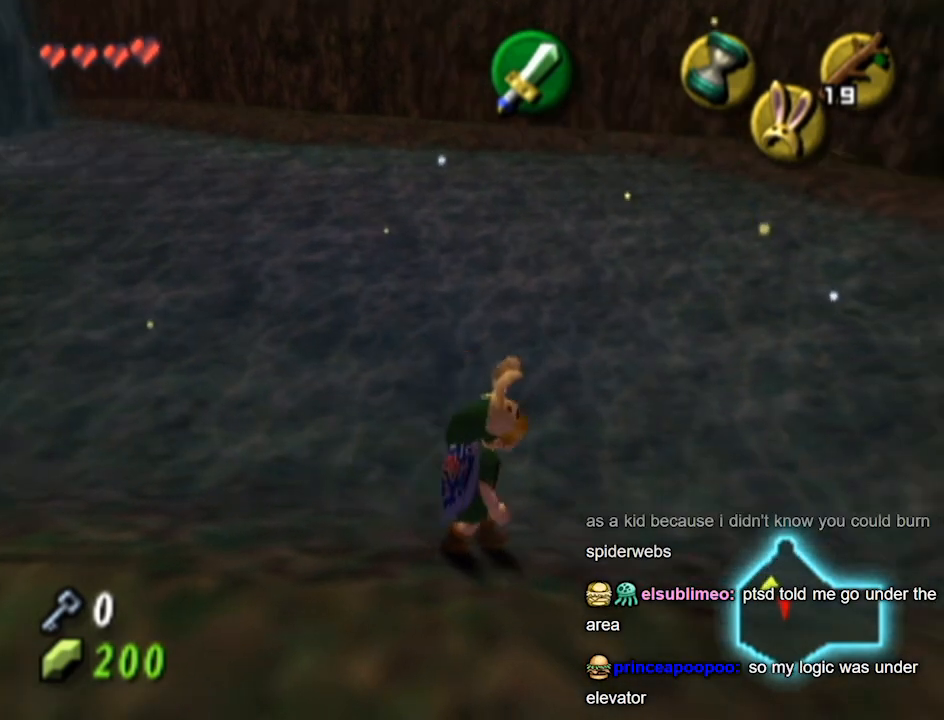
{"buttons": [], "left_stick": "up", "right_stick": "center", "events": [[100, "left_stick", "up-right"], [400, "left_stick", "up"]]}
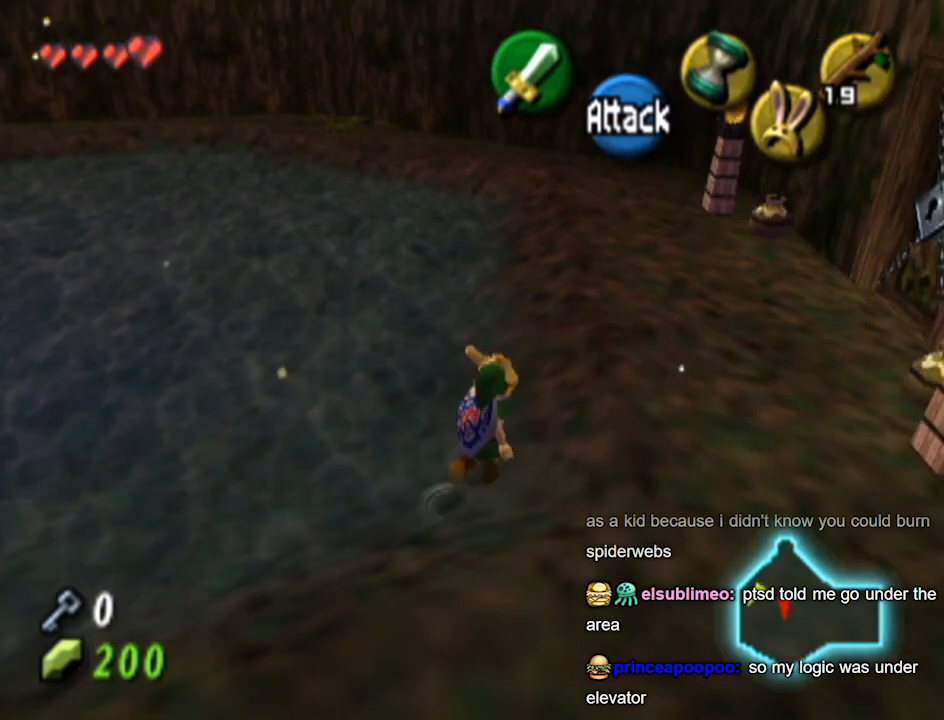
{"buttons": [], "left_stick": "up", "right_stick": "center", "events": []}
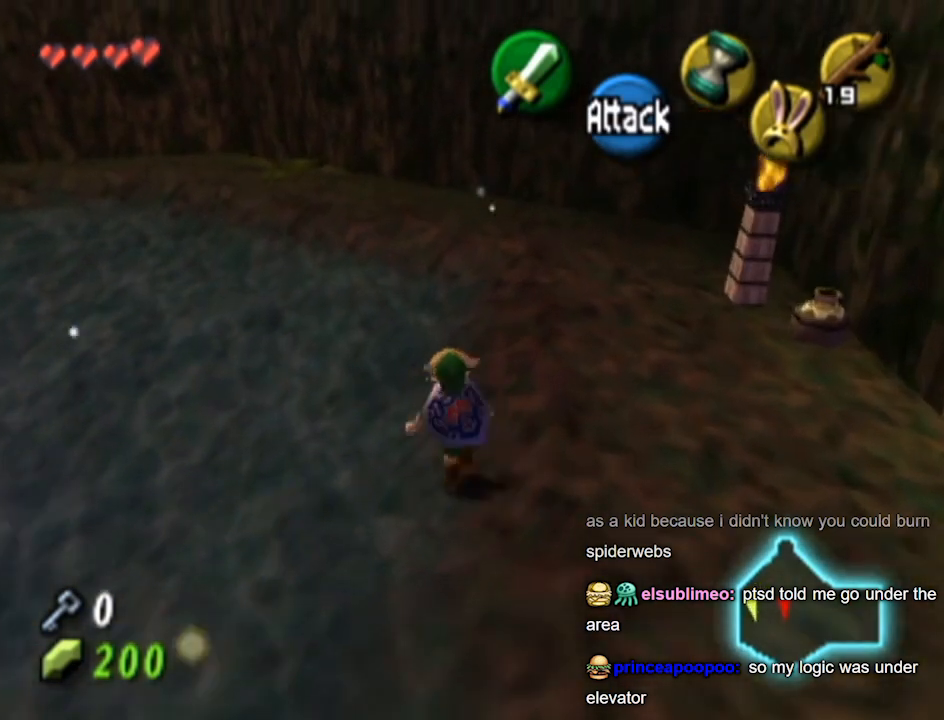
{"buttons": [], "left_stick": "up-left", "right_stick": "center", "events": [[267, "left_stick", "up-left"]]}
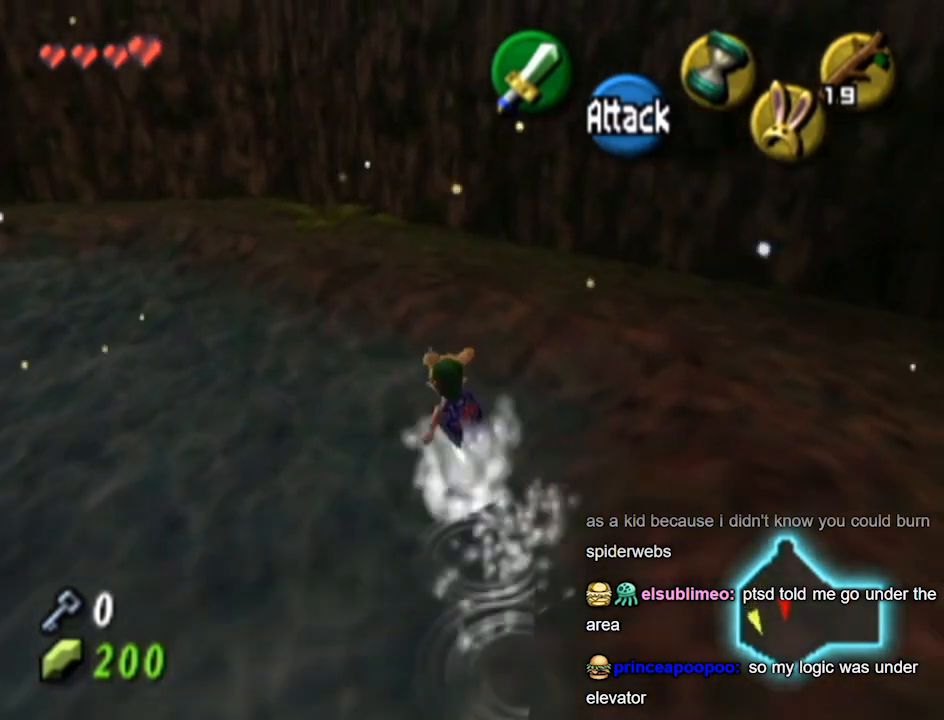
{"buttons": [], "left_stick": "up-left", "right_stick": "center", "events": []}
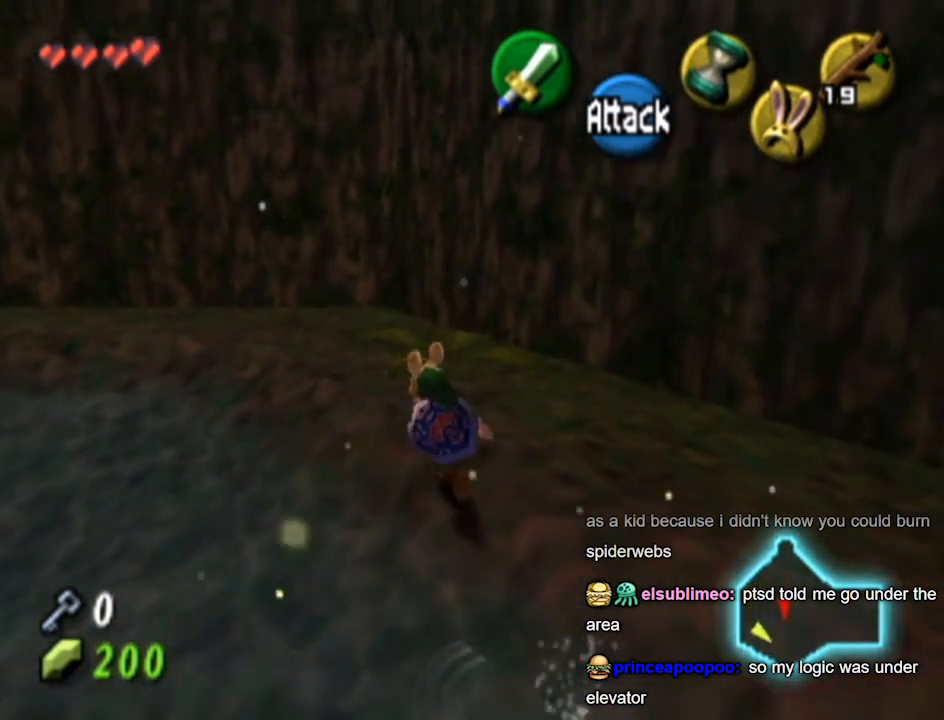
{"buttons": [], "left_stick": "up", "right_stick": "center", "events": [[233, "left_stick", "up"]]}
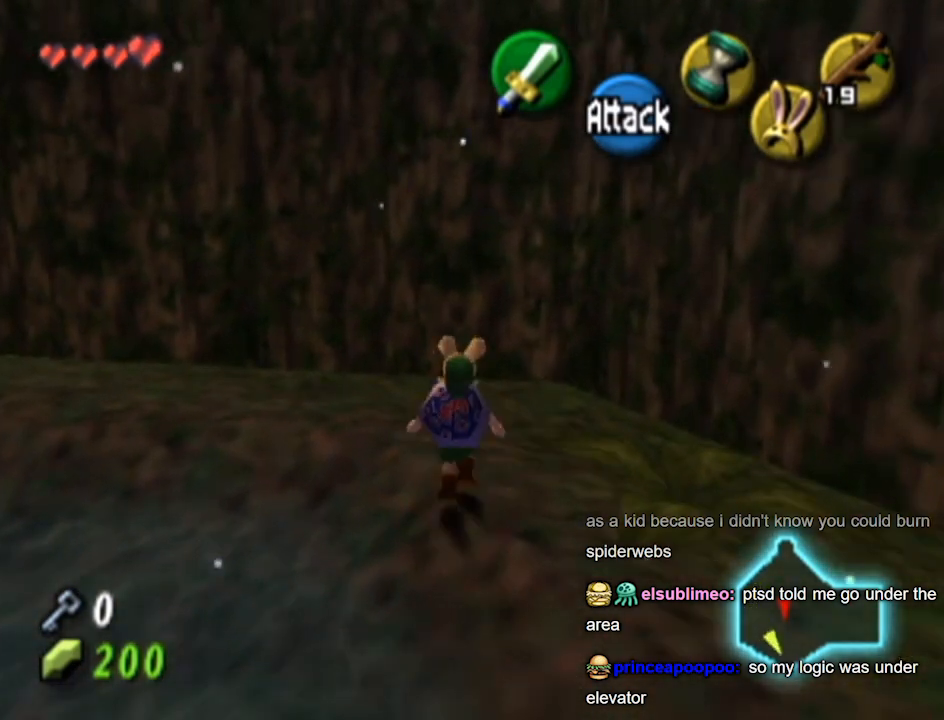
{"buttons": [], "left_stick": "down-left", "right_stick": "center", "events": [[167, "left_stick", "center"], [333, "left_stick", "down-left"]]}
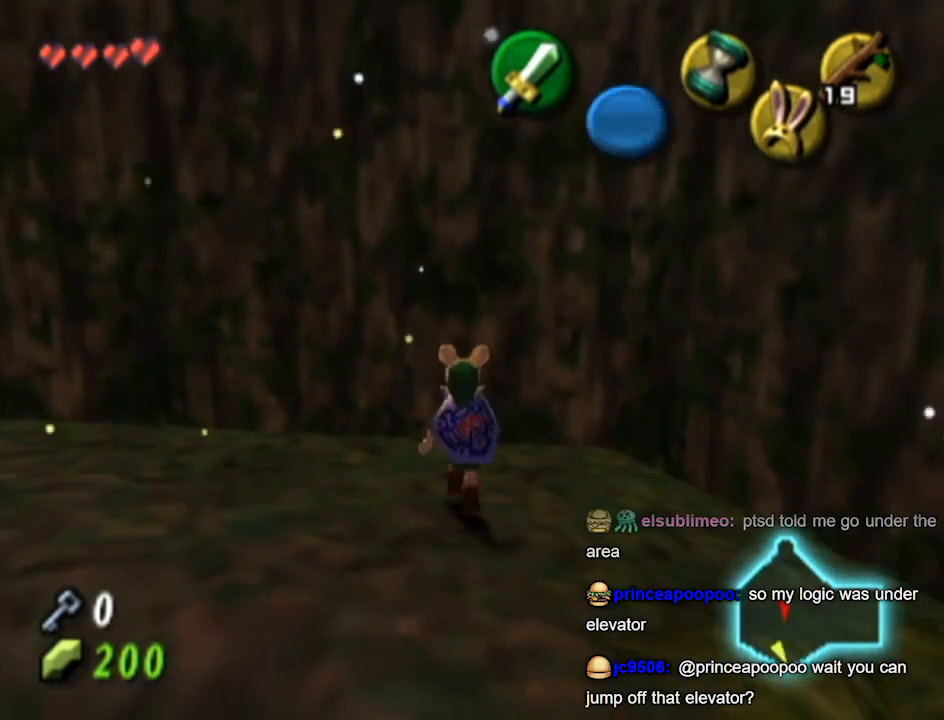
{"buttons": [], "left_stick": "center", "right_stick": "center", "events": [[33, "L1", "down"], [100, "left_stick", "center"], [400, "L1", "up"]]}
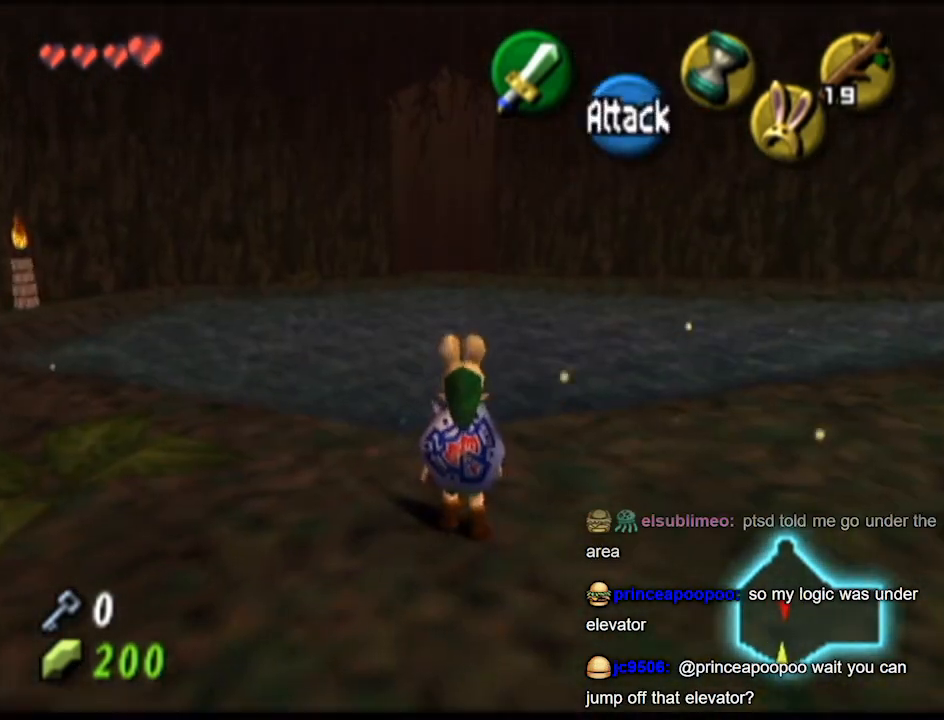
{"buttons": [], "left_stick": "up-left", "right_stick": "center", "events": [[33, "left_stick", "up-left"], [300, "left_stick", "up"], [500, "left_stick", "up-left"]]}
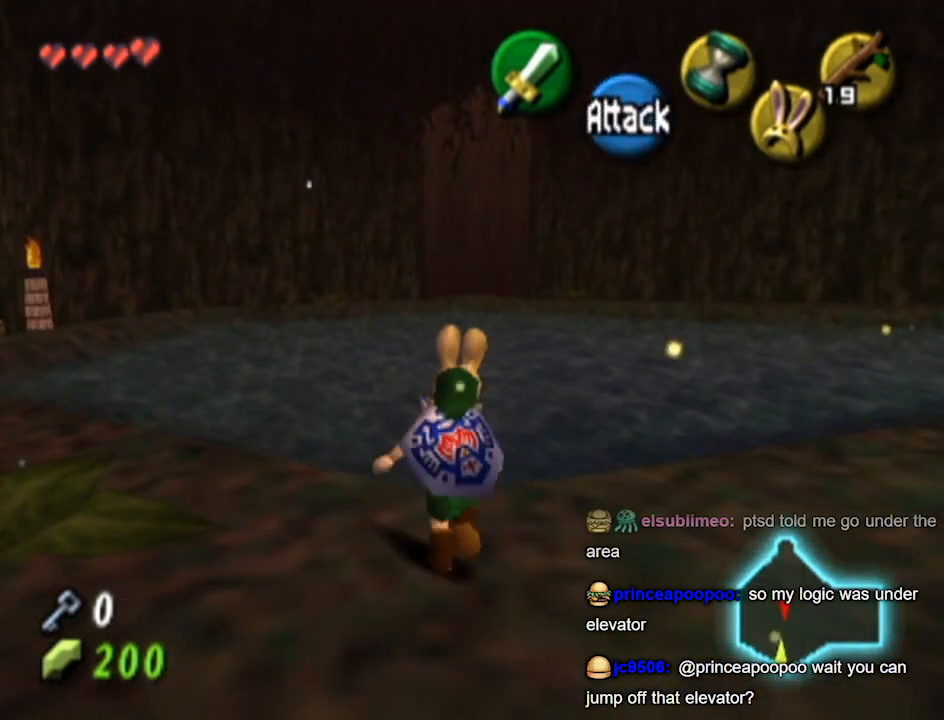
{"buttons": [], "left_stick": "up-left", "right_stick": "center", "events": []}
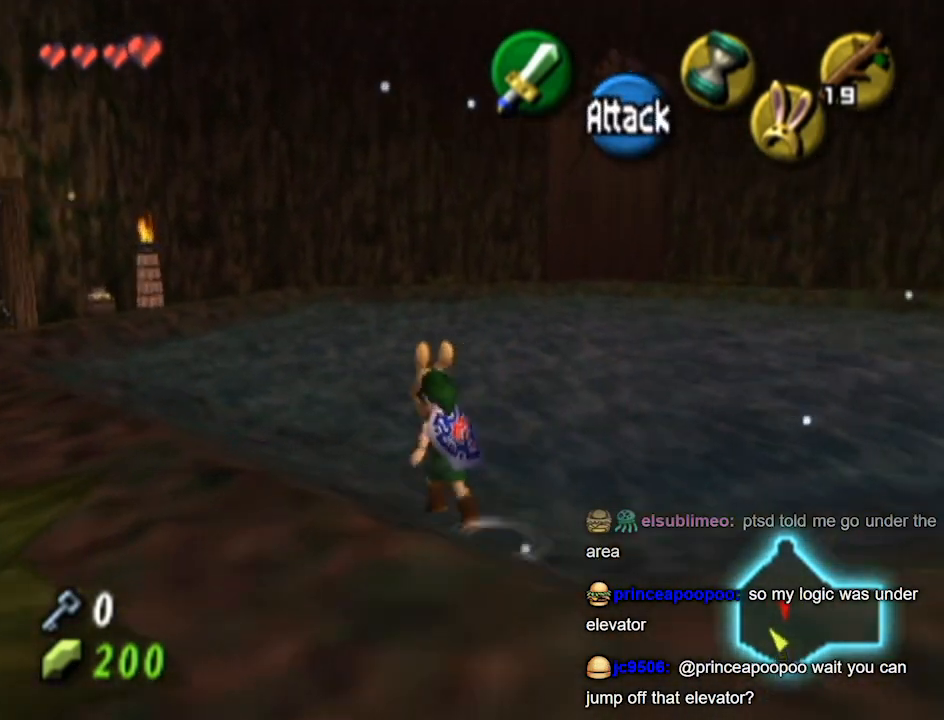
{"buttons": [], "left_stick": "up-left", "right_stick": "center", "events": []}
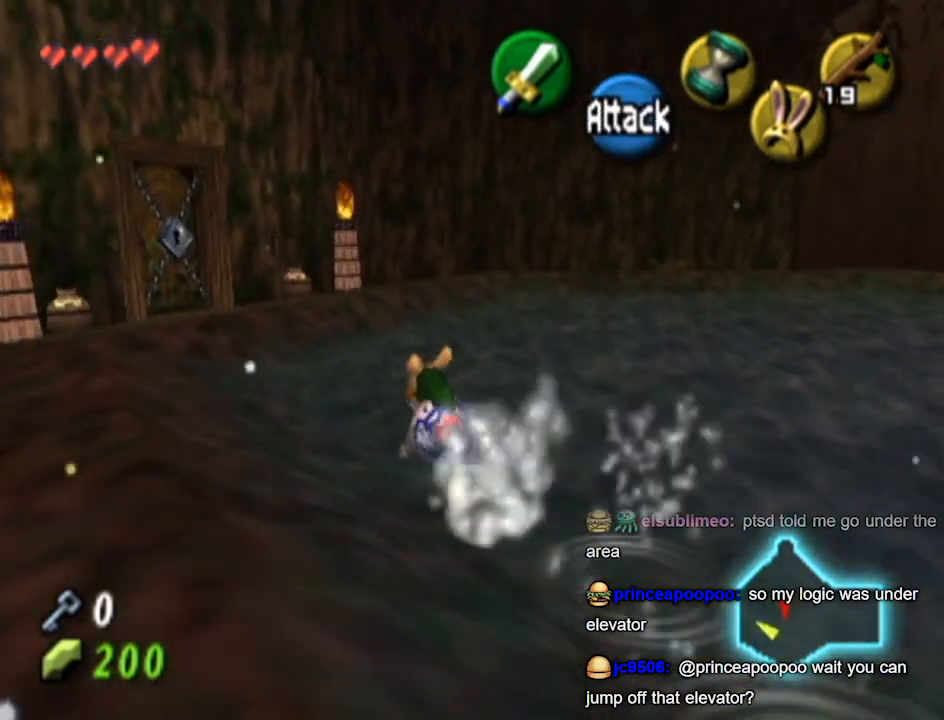
{"buttons": [], "left_stick": "up", "right_stick": "center", "events": [[67, "left_stick", "up"]]}
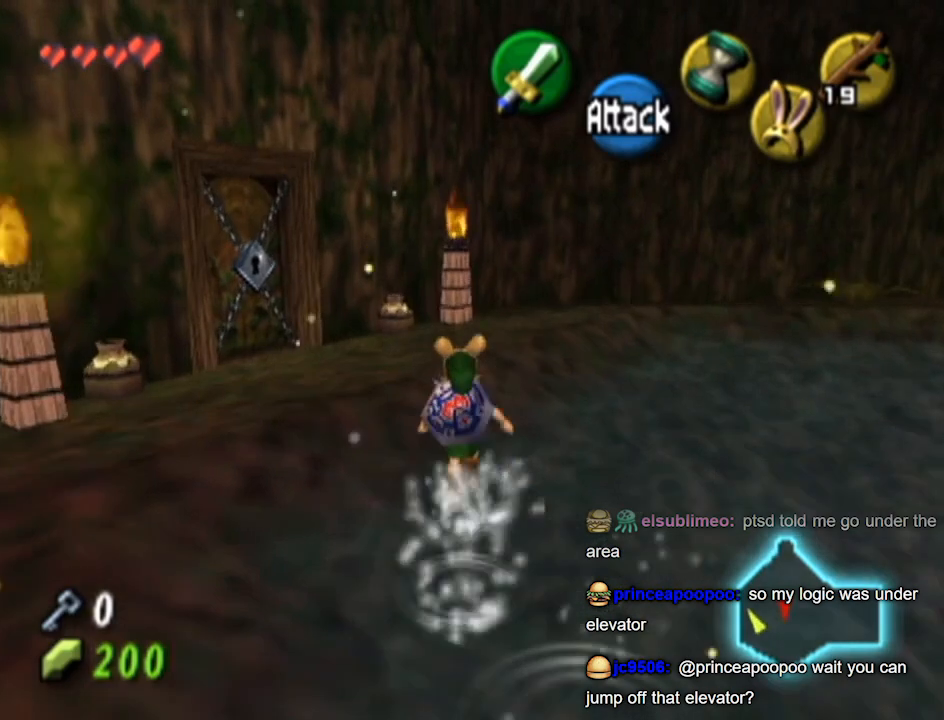
{"buttons": [], "left_stick": "up-left", "right_stick": "center", "events": [[67, "left_stick", "center"], [500, "left_stick", "up-left"]]}
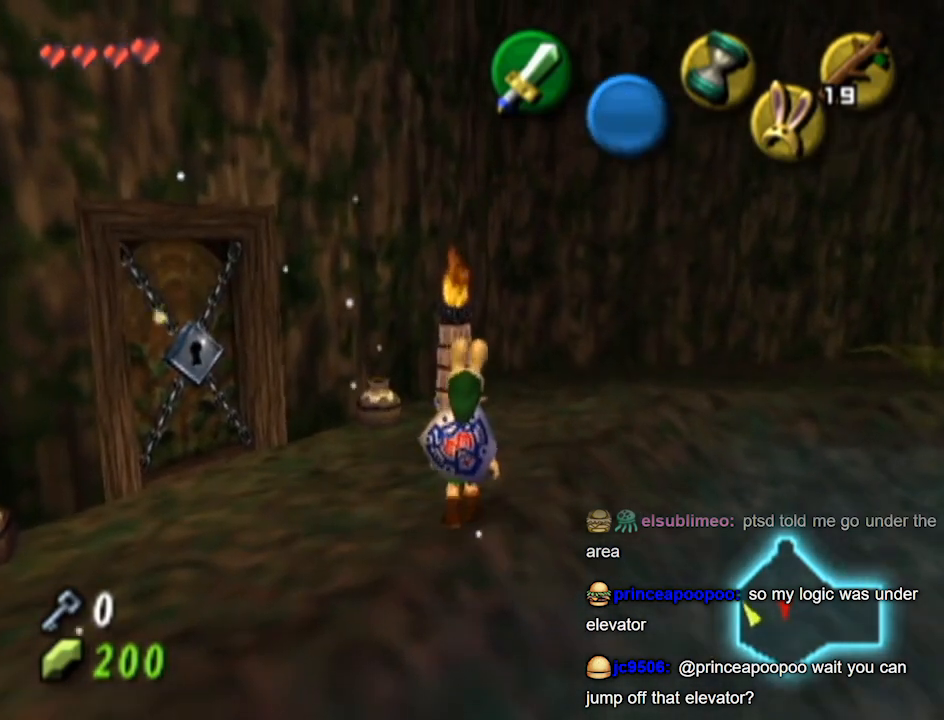
{"buttons": [], "left_stick": "up", "right_stick": "center", "events": [[267, "left_stick", "up"]]}
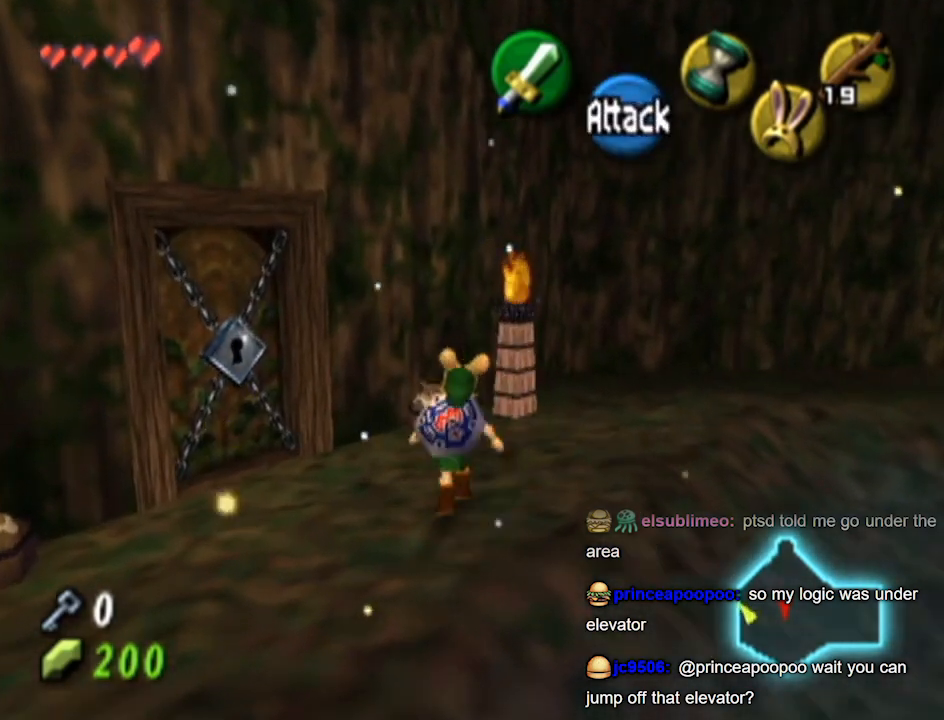
{"buttons": [], "left_stick": "down-left", "right_stick": "center", "events": [[33, "B", "down"], [67, "B", "up"], [433, "left_stick", "down-left"]]}
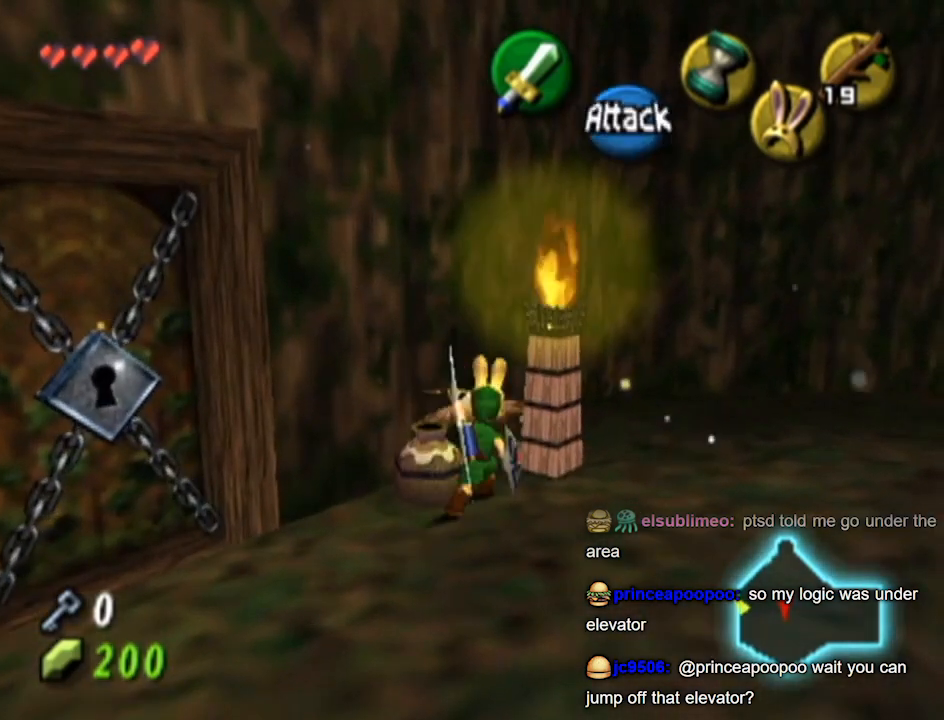
{"buttons": [], "left_stick": "down-left", "right_stick": "center", "events": []}
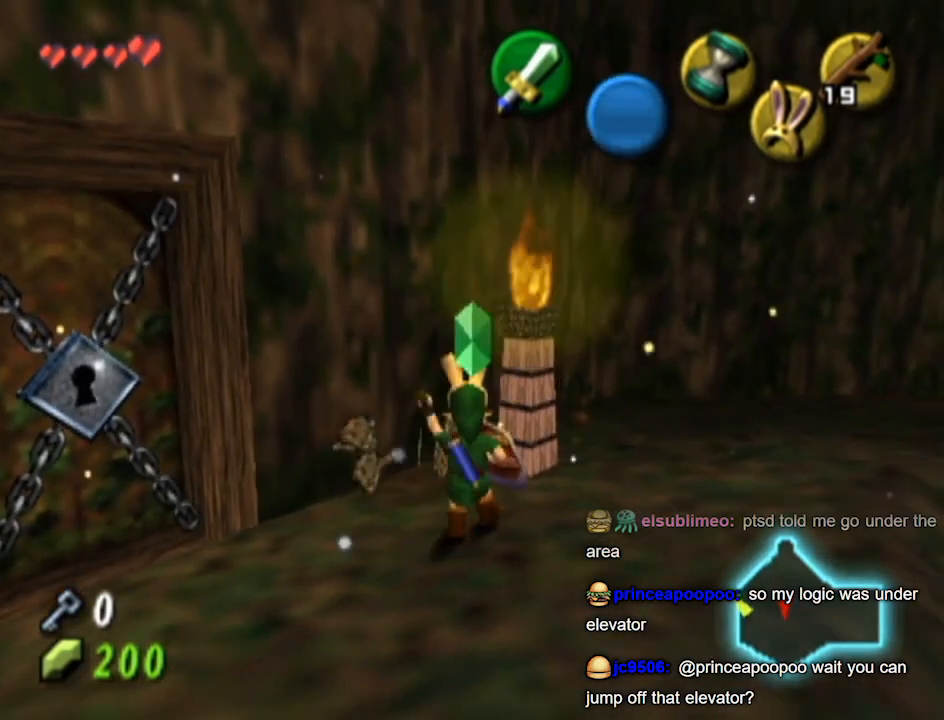
{"buttons": [], "left_stick": "left", "right_stick": "center", "events": [[233, "left_stick", "left"]]}
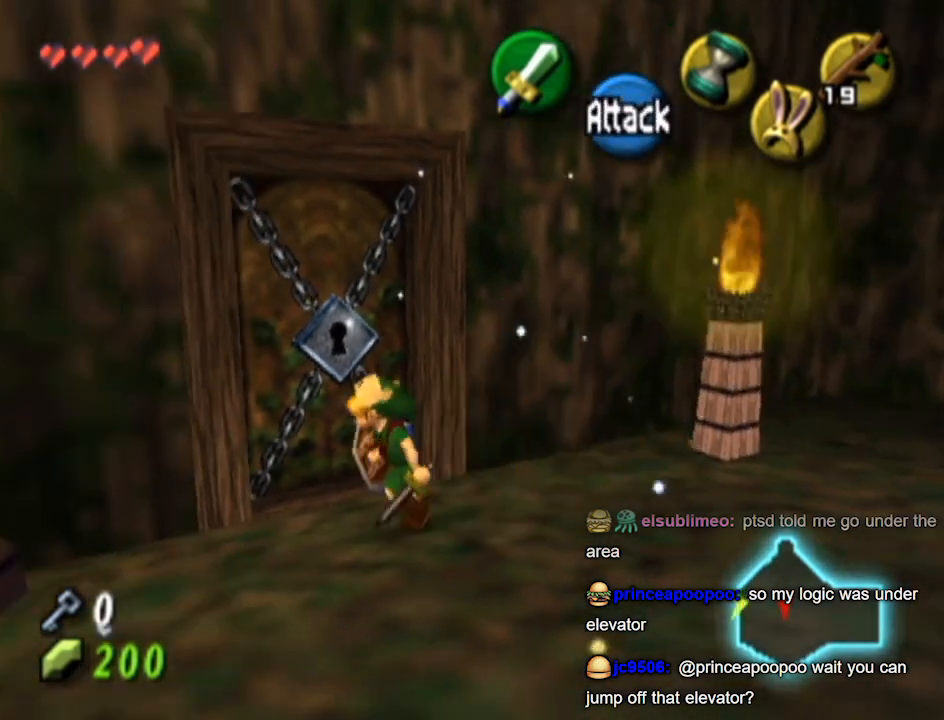
{"buttons": [], "left_stick": "center", "right_stick": "center", "events": [[67, "B", "down"], [200, "B", "up"], [200, "left_stick", "center"]]}
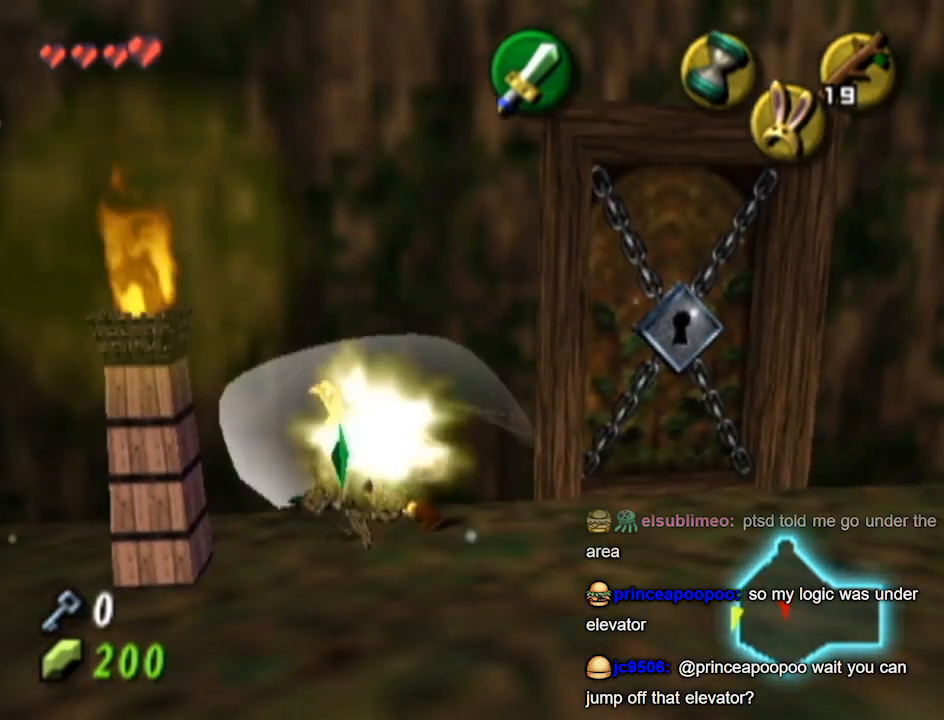
{"buttons": [], "left_stick": "center", "right_stick": "center", "events": []}
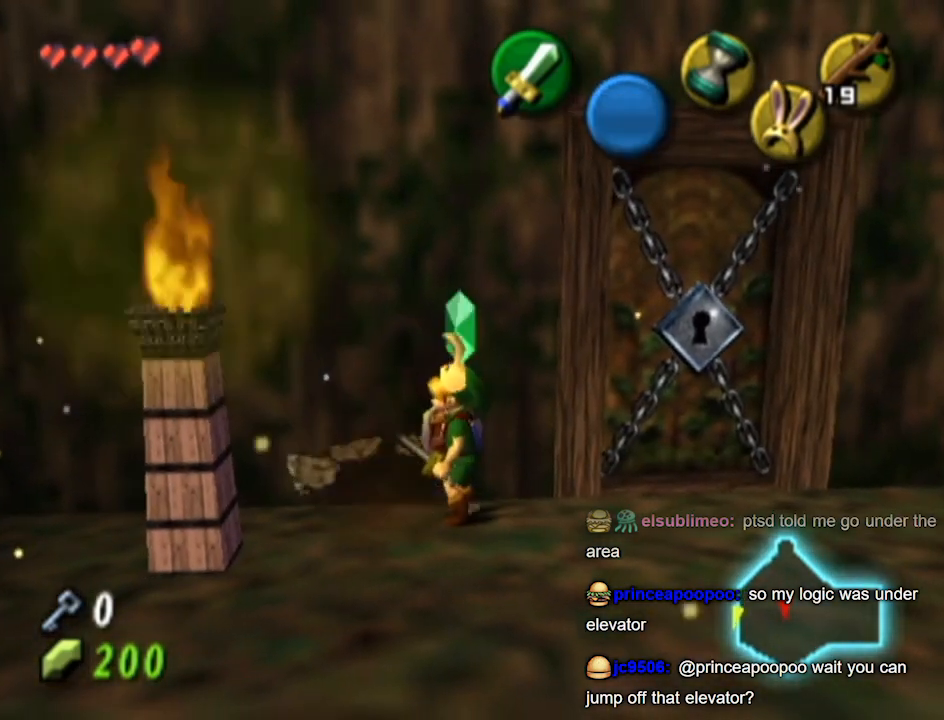
{"buttons": [], "left_stick": "right", "right_stick": "center", "events": [[333, "left_stick", "down-right"], [433, "left_stick", "right"]]}
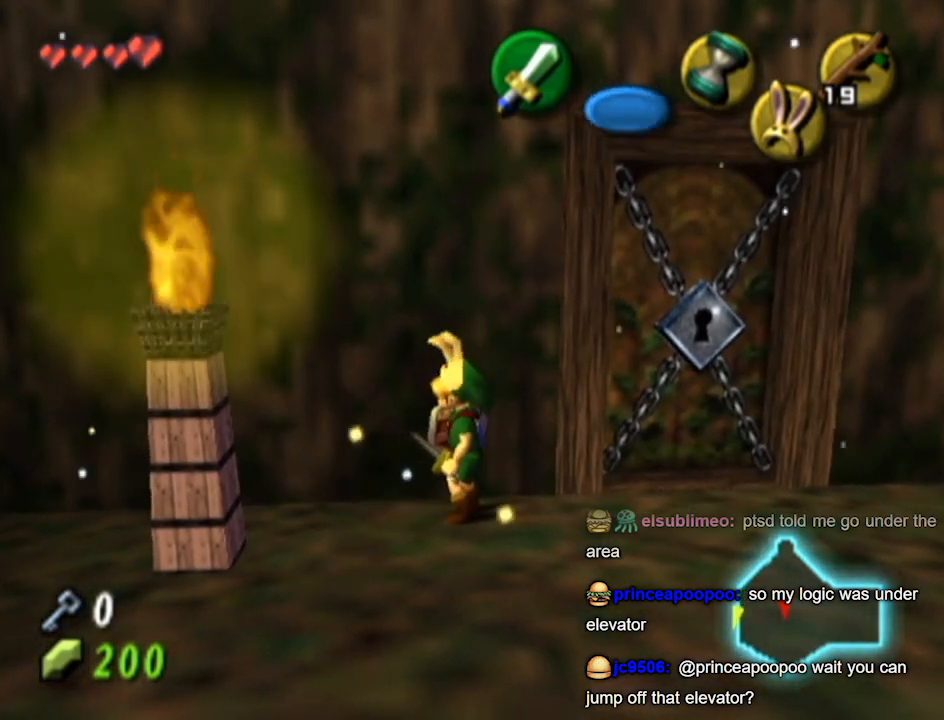
{"buttons": ["L1"], "left_stick": "center", "right_stick": "center", "events": [[67, "left_stick", "down-right"], [300, "L1", "down"], [400, "left_stick", "center"]]}
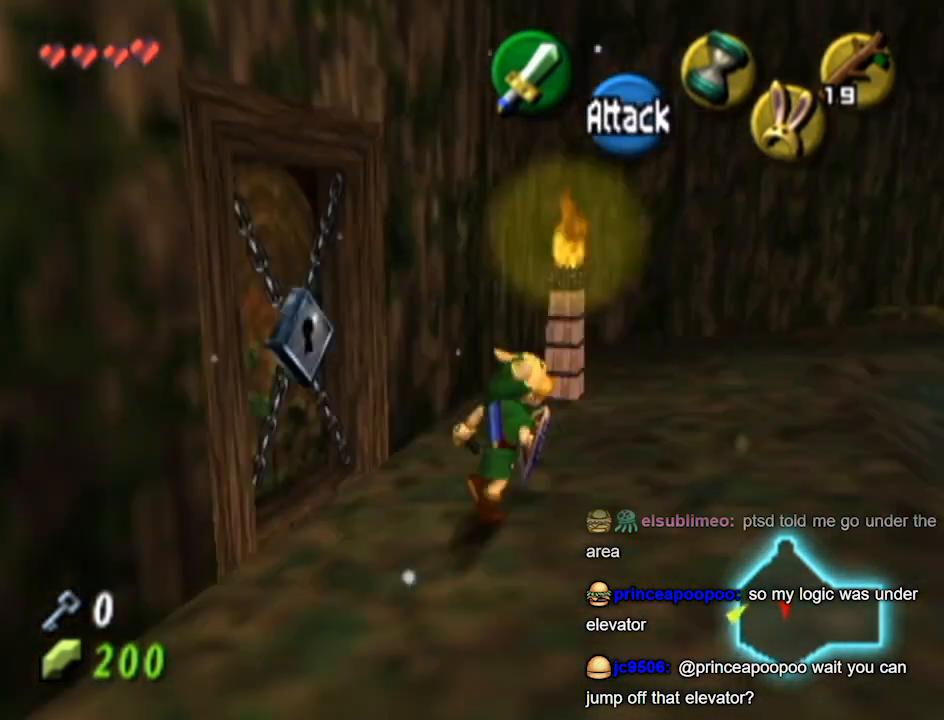
{"buttons": [], "left_stick": "up-right", "right_stick": "center", "events": [[133, "L1", "up"], [167, "left_stick", "up"], [233, "left_stick", "up-right"]]}
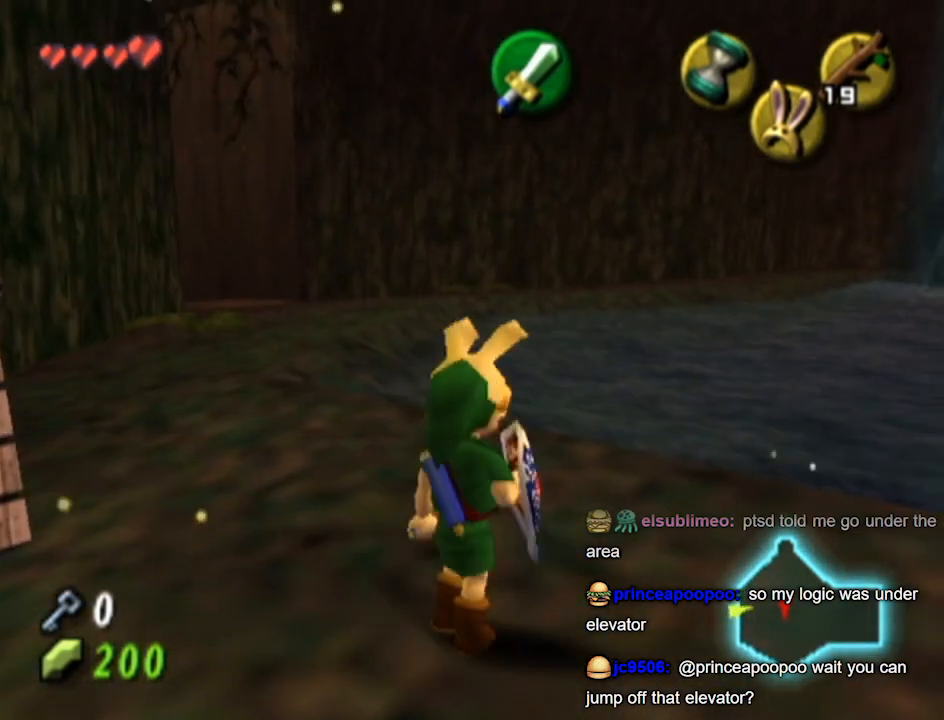
{"buttons": ["L1"], "left_stick": "center", "right_stick": "center", "events": [[100, "L1", "down"], [167, "left_stick", "center"]]}
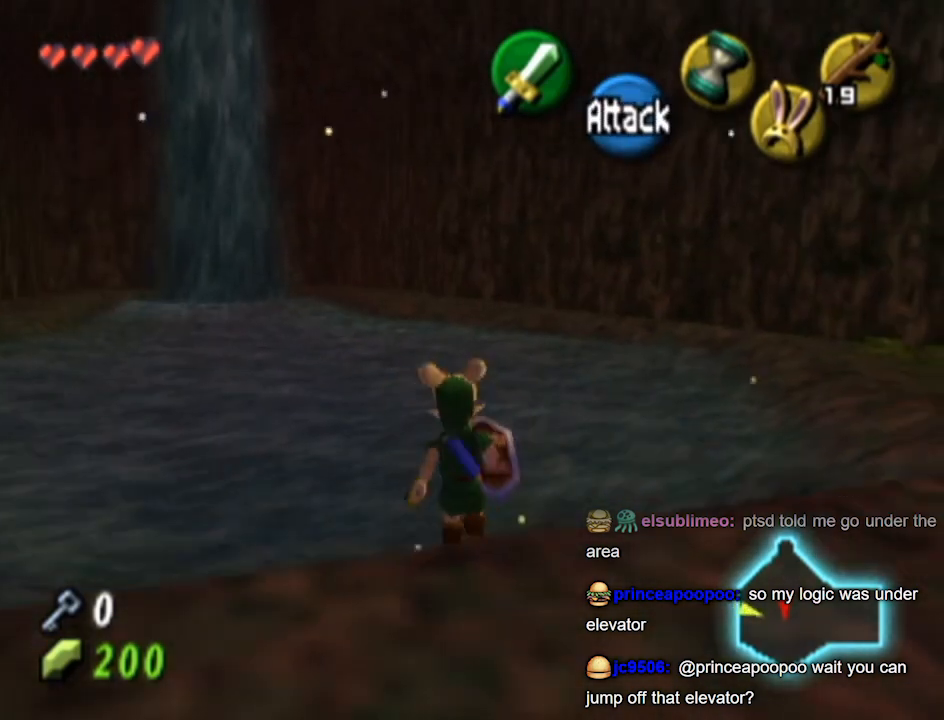
{"buttons": [], "left_stick": "up-right", "right_stick": "center", "events": [[67, "L1", "up"], [100, "left_stick", "right"], [233, "left_stick", "up-right"]]}
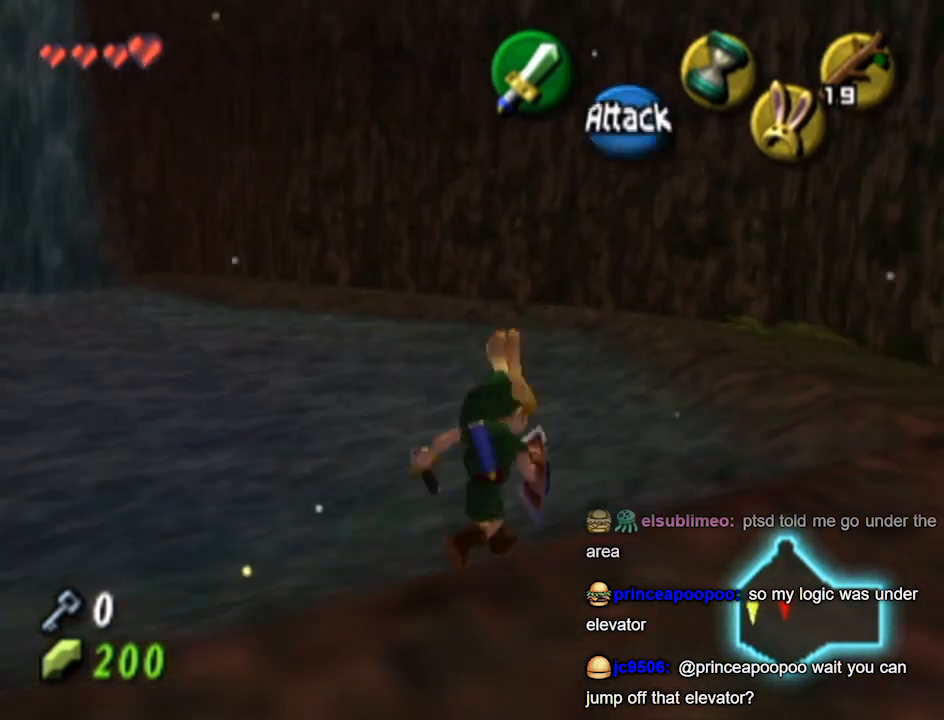
{"buttons": [], "left_stick": "up", "right_stick": "center", "events": [[133, "left_stick", "up"]]}
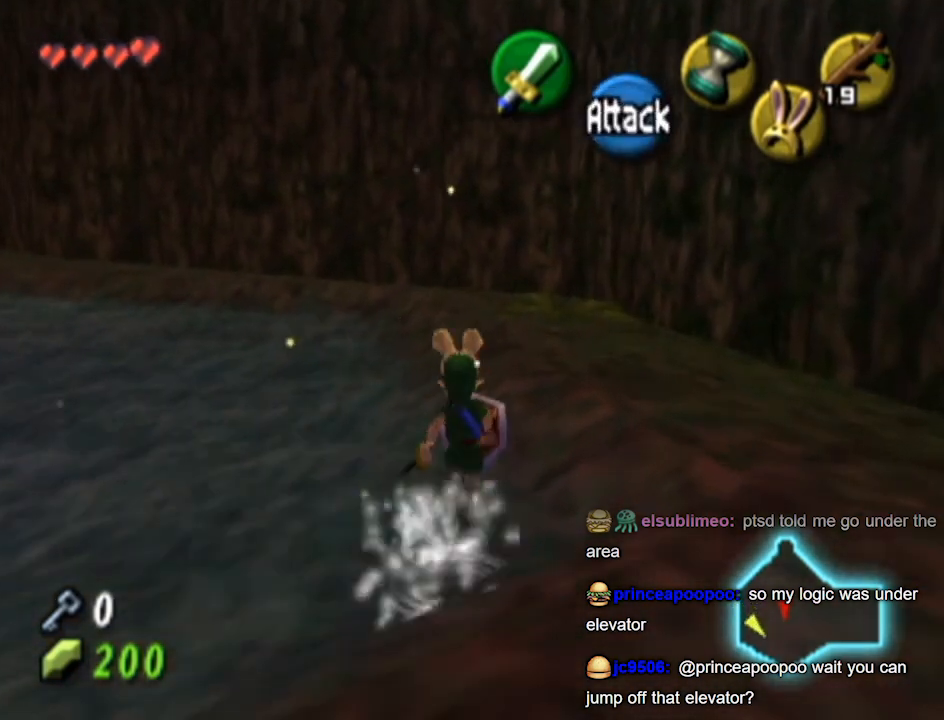
{"buttons": [], "left_stick": "up-right", "right_stick": "center", "events": [[467, "left_stick", "up-right"]]}
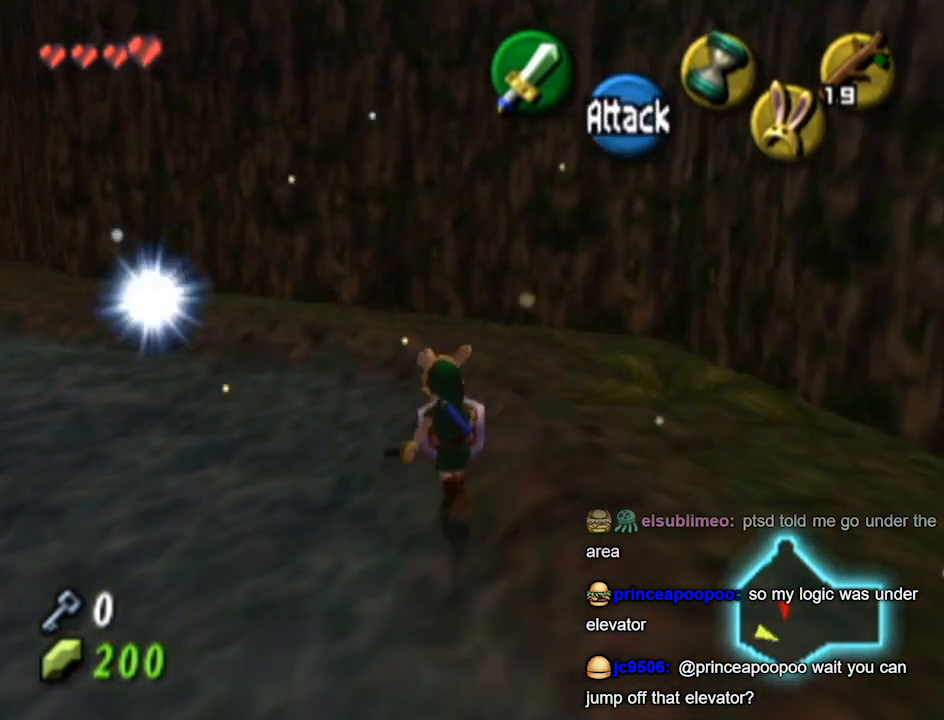
{"buttons": [], "left_stick": "up-left", "right_stick": "center", "events": [[133, "left_stick", "up"], [267, "left_stick", "up-left"]]}
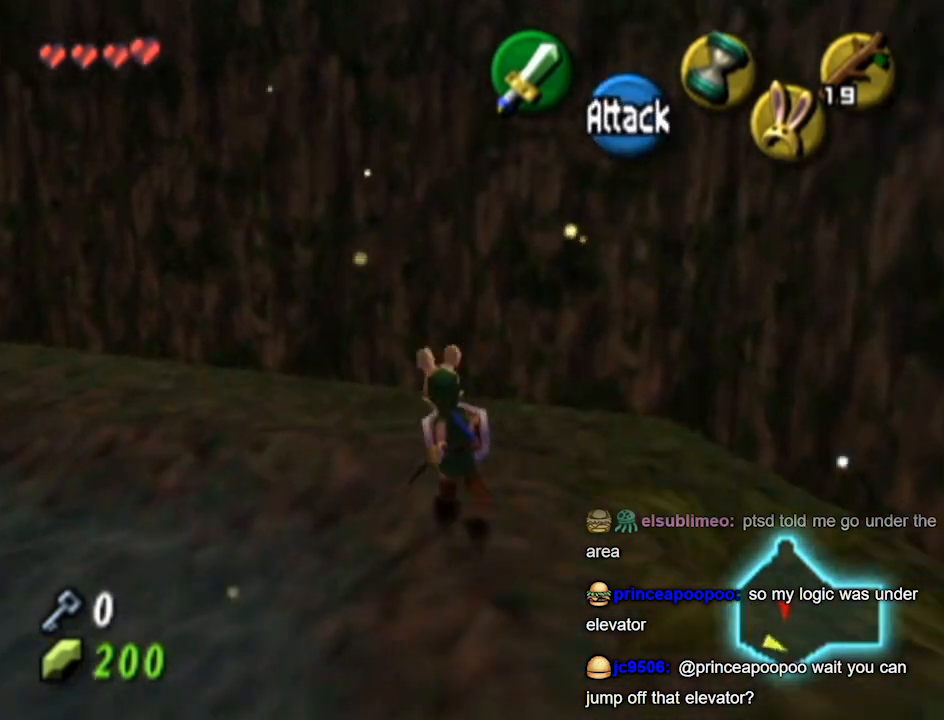
{"buttons": [], "left_stick": "up-left", "right_stick": "center", "events": []}
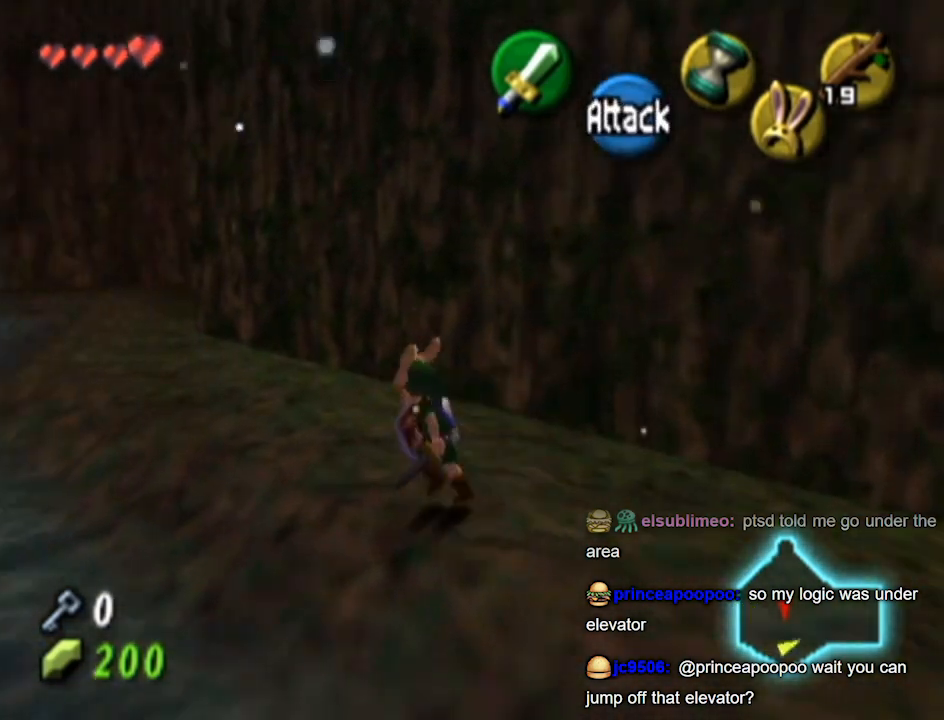
{"buttons": [], "left_stick": "up", "right_stick": "center", "events": [[367, "left_stick", "up"]]}
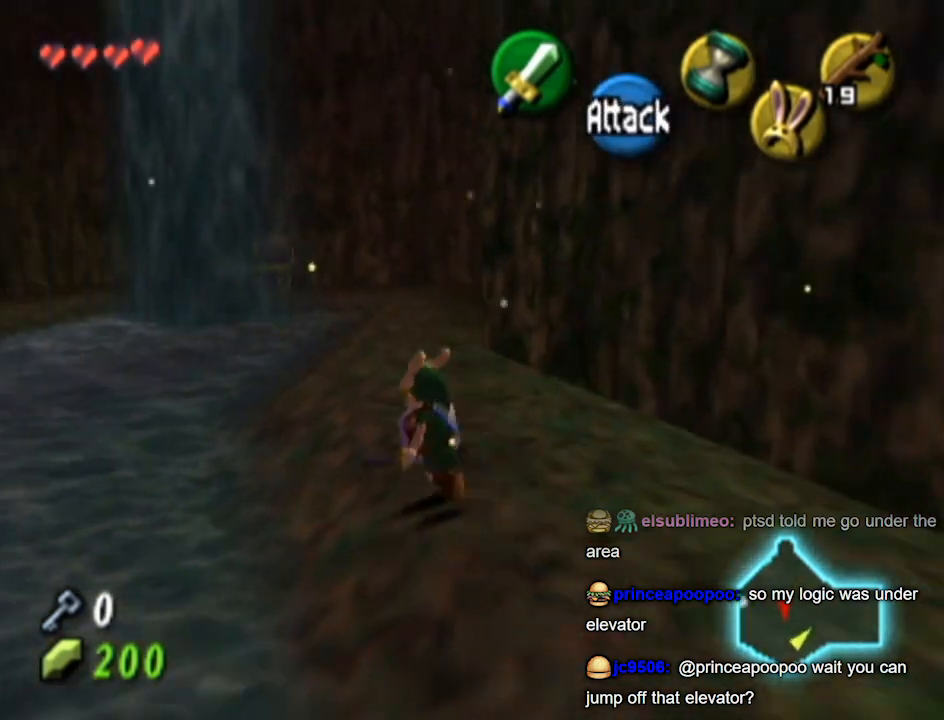
{"buttons": [], "left_stick": "up", "right_stick": "center", "events": []}
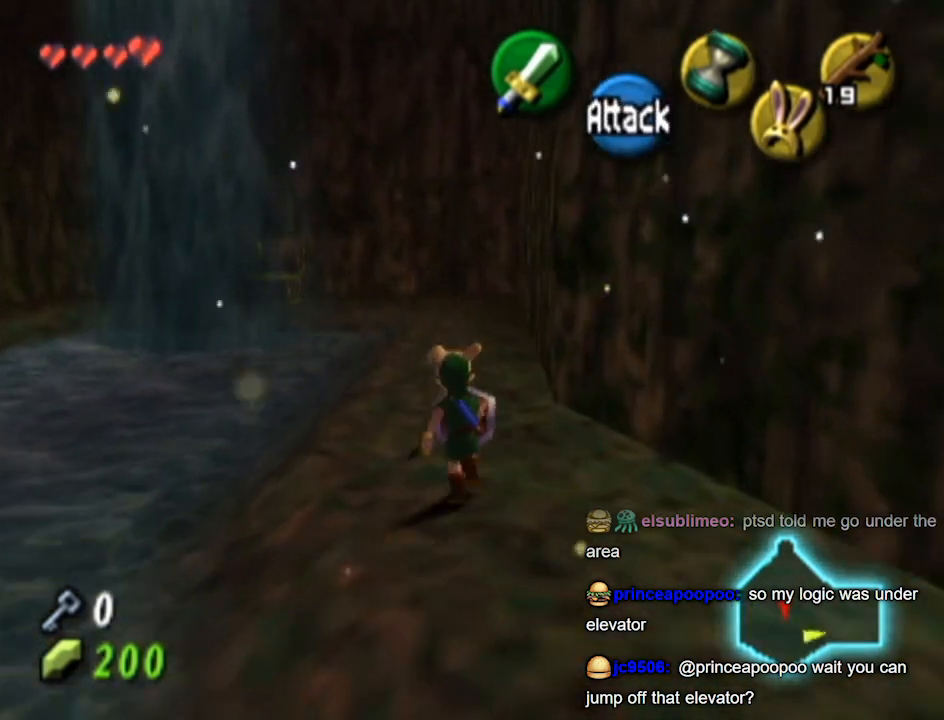
{"buttons": [], "left_stick": "up", "right_stick": "center", "events": []}